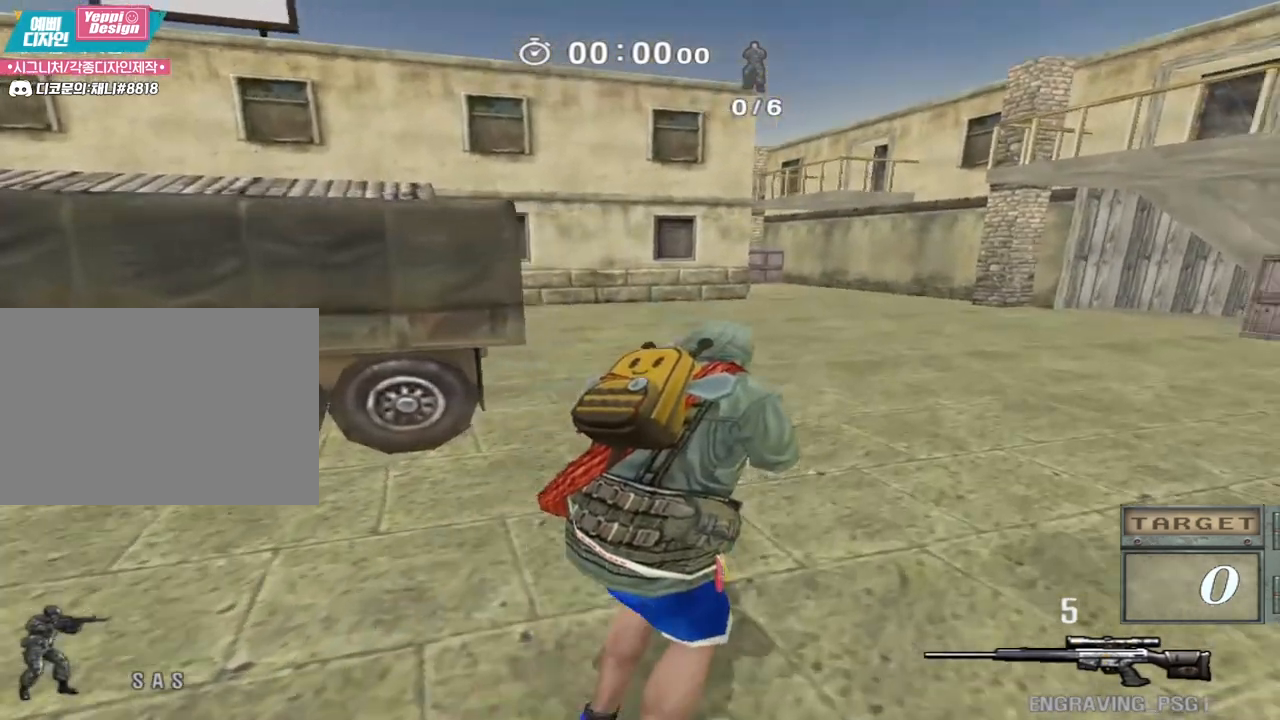
Gameplay with keyboard; each line is a JSON object with the keys held at the frame after it. "events" lists presses ("down") and releases ("up") of "a", "ctrl", "d", "e", "f", "q", "r", "s", "shift", "space", "tab" and "w" between this image and that frame as [ms after this image, input, new state], when the widget could be followed in between. No other keys are recorded. Mouse input is not recorded.
{"keys": ["ctrl"], "events": [[33, "ctrl", "down"], [50, "d", "up"], [67, "w", "up"]]}
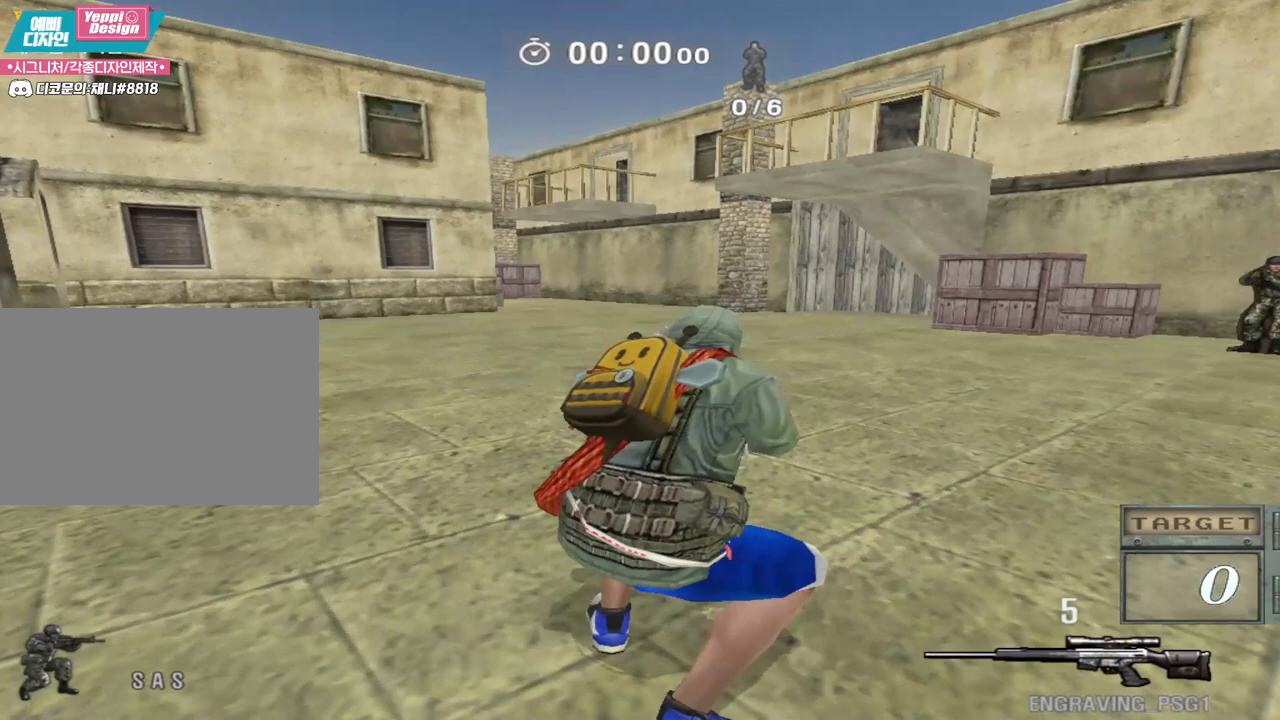
{"keys": ["ctrl"], "events": []}
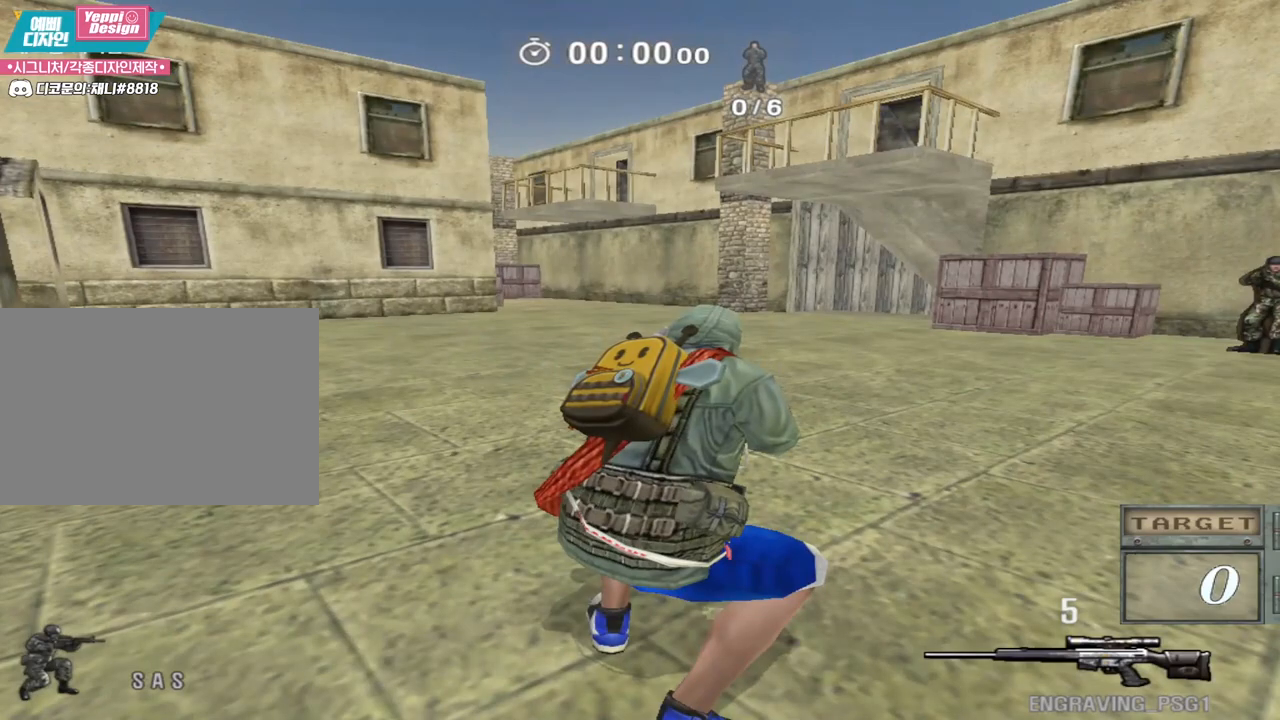
{"keys": ["ctrl"], "events": [[83, "w", "down"], [100, "ctrl", "up"], [100, "d", "down"], [433, "ctrl", "down"], [450, "d", "up"], [450, "w", "up"]]}
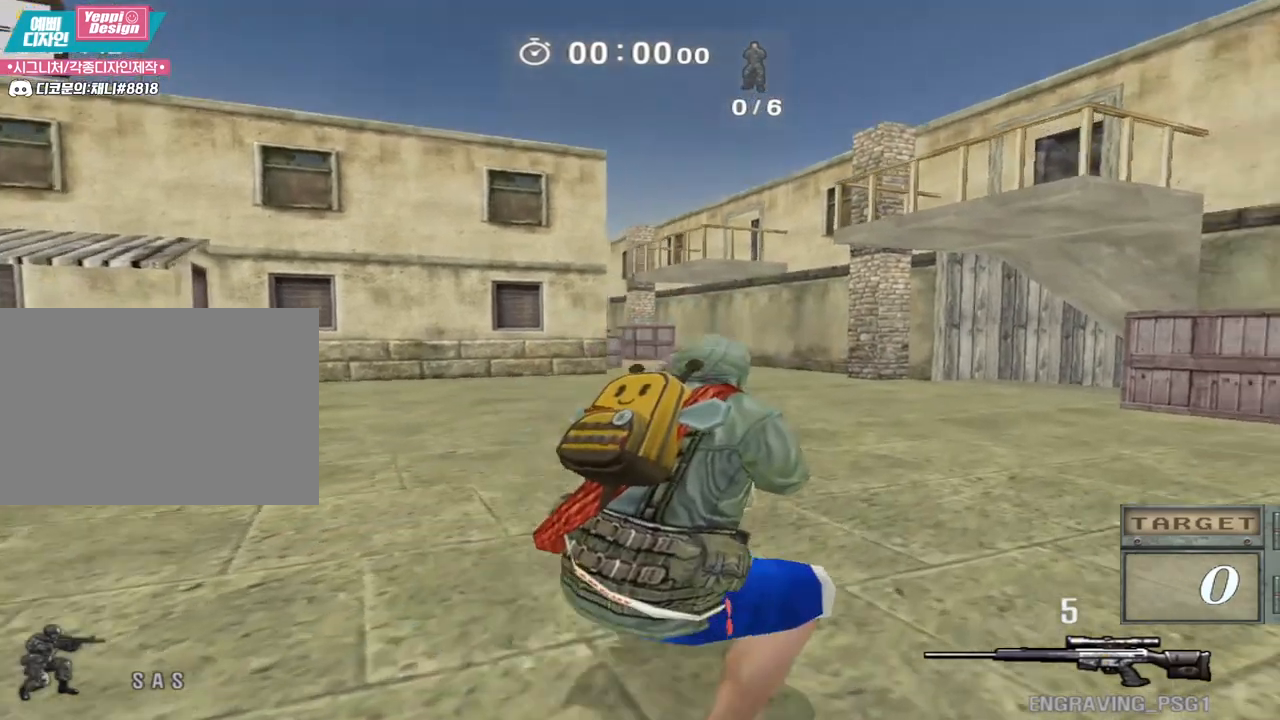
{"keys": ["ctrl"], "events": []}
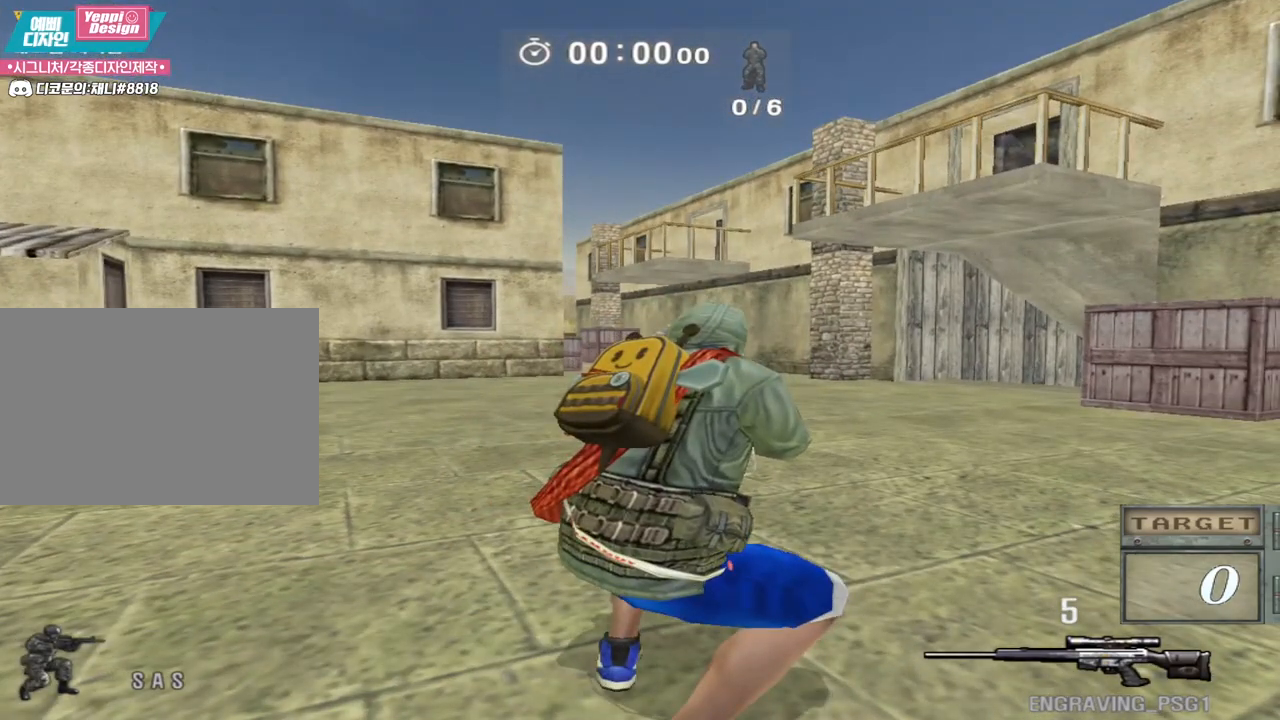
{"keys": ["ctrl"], "events": []}
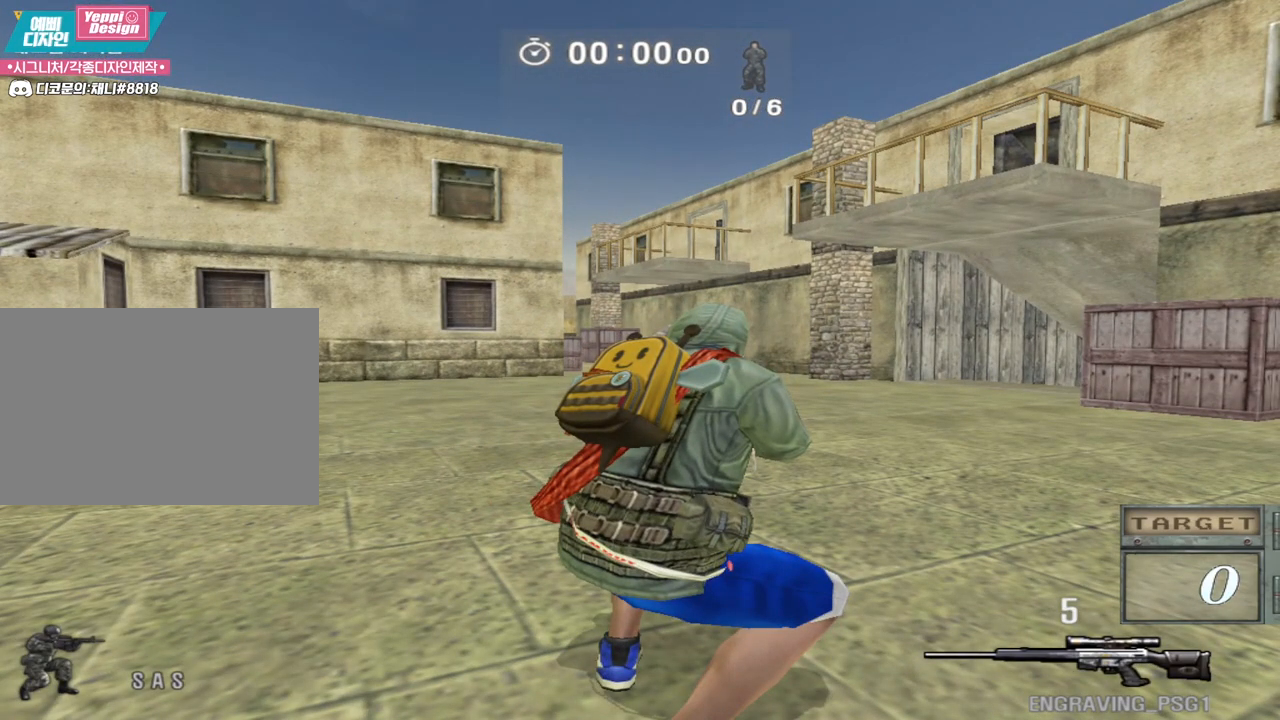
{"keys": ["ctrl"], "events": []}
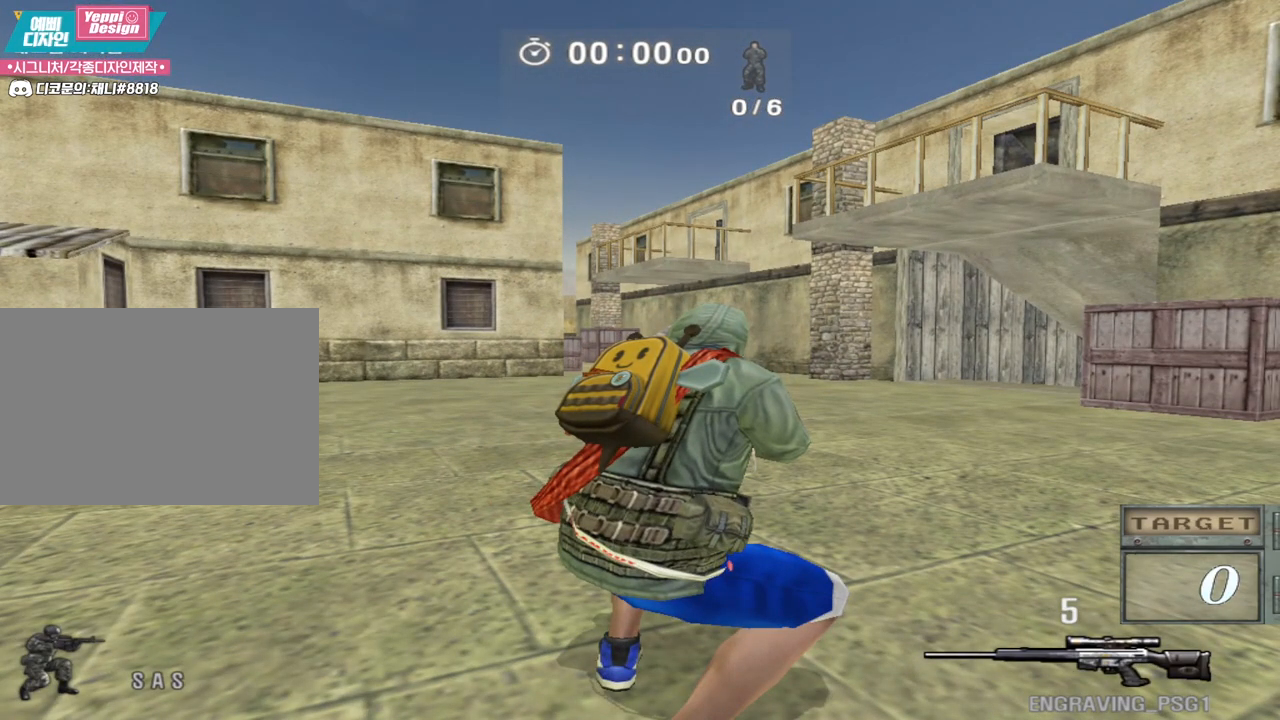
{"keys": ["ctrl"], "events": []}
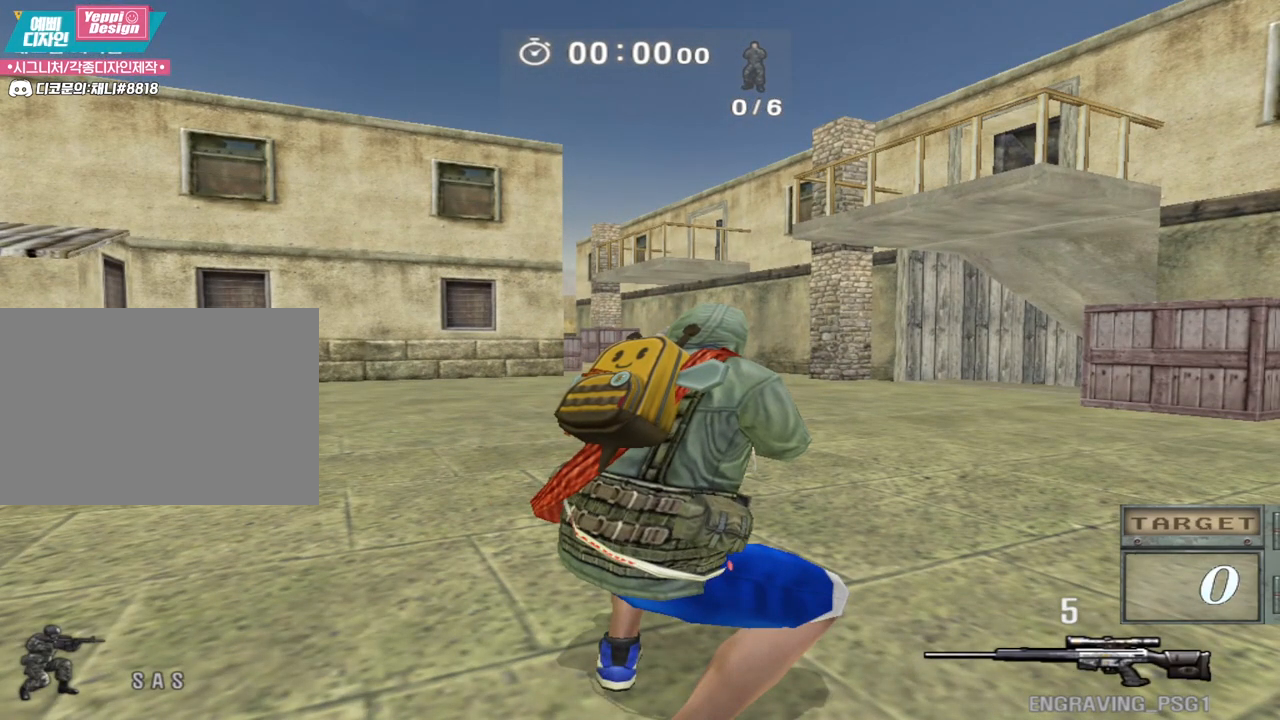
{"keys": ["ctrl"], "events": []}
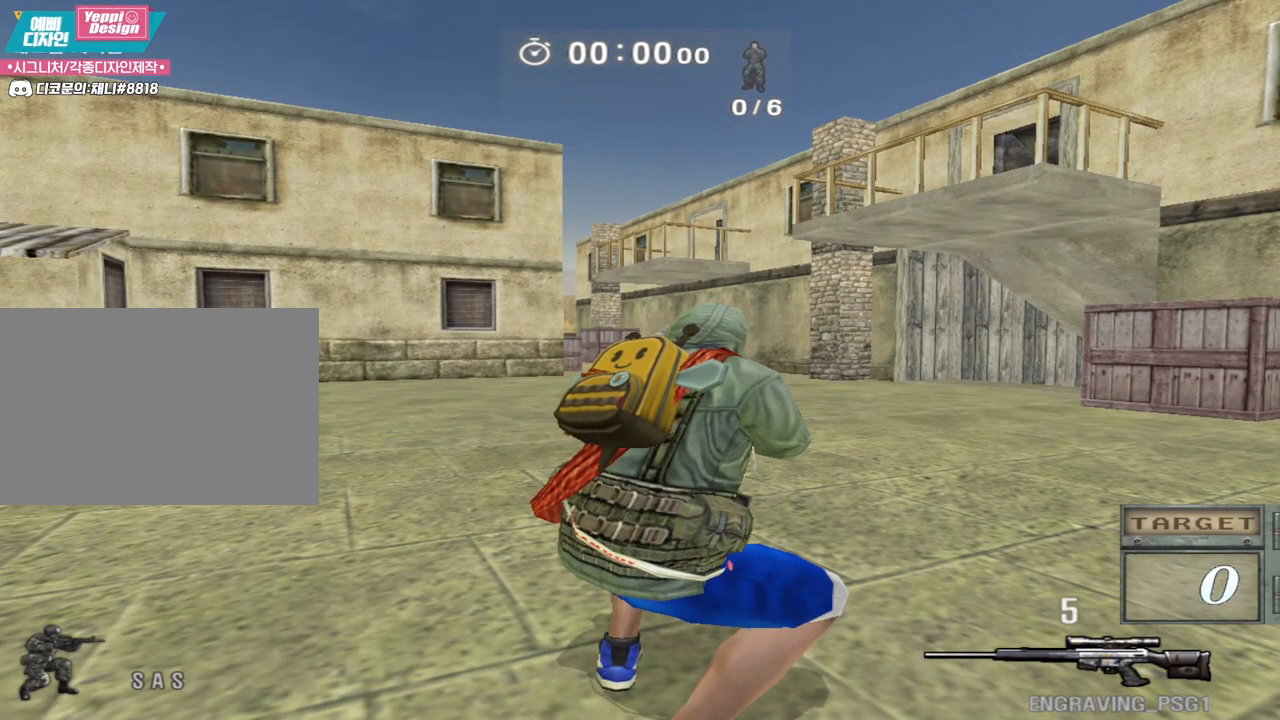
{"keys": ["ctrl"], "events": []}
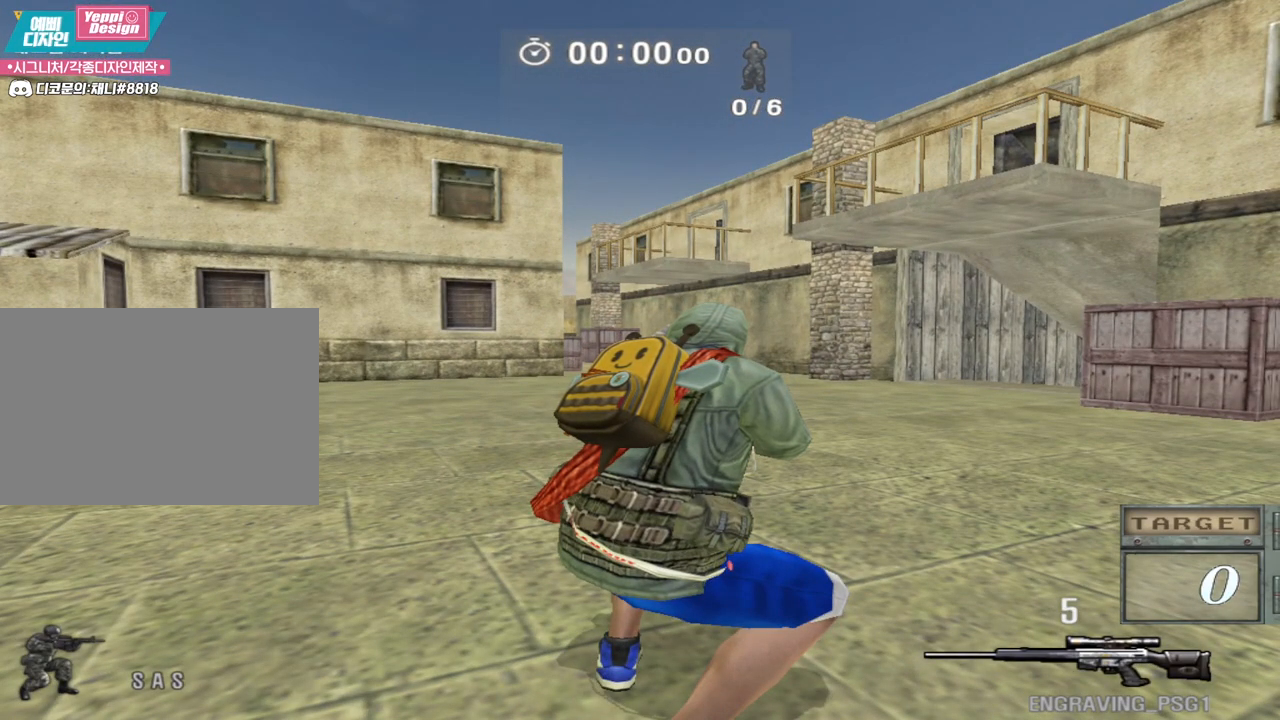
{"keys": ["ctrl"], "events": []}
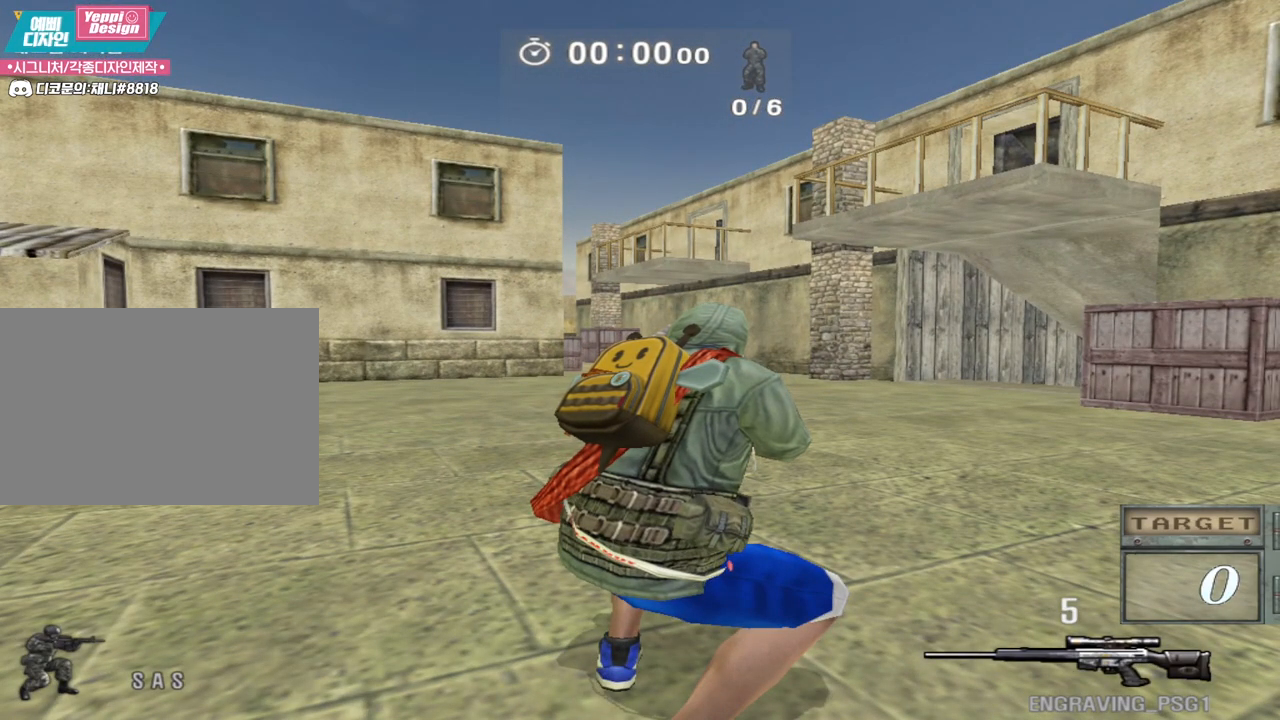
{"keys": ["d", "w"], "events": [[317, "ctrl", "up"], [350, "space", "down"], [417, "d", "down"], [417, "w", "down"], [450, "space", "up"]]}
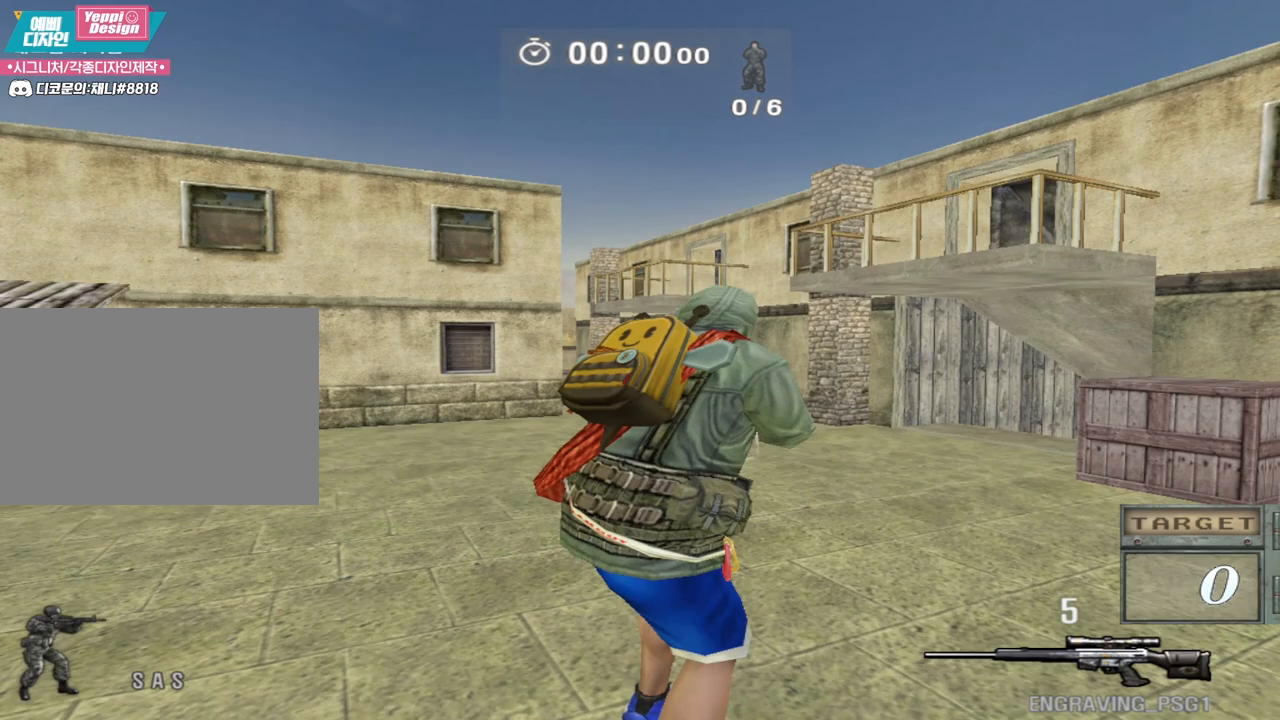
{"keys": [], "events": [[417, "d", "up"], [417, "w", "up"]]}
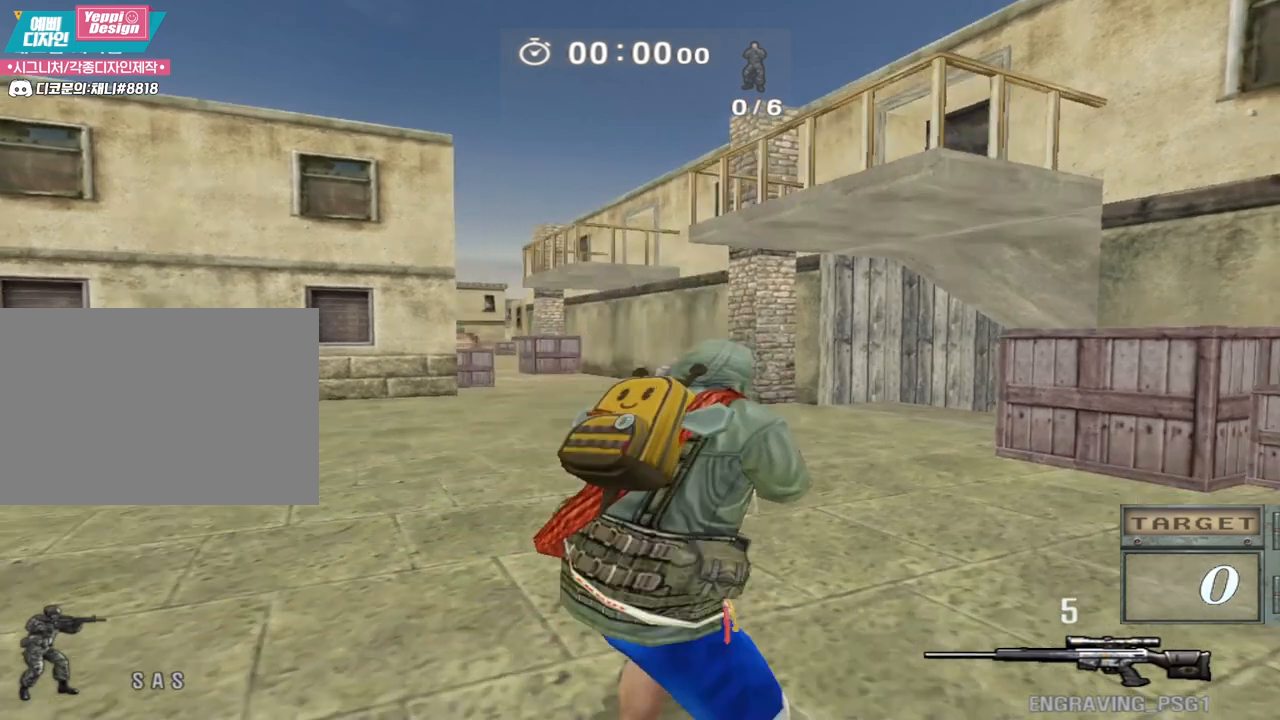
{"keys": [], "events": []}
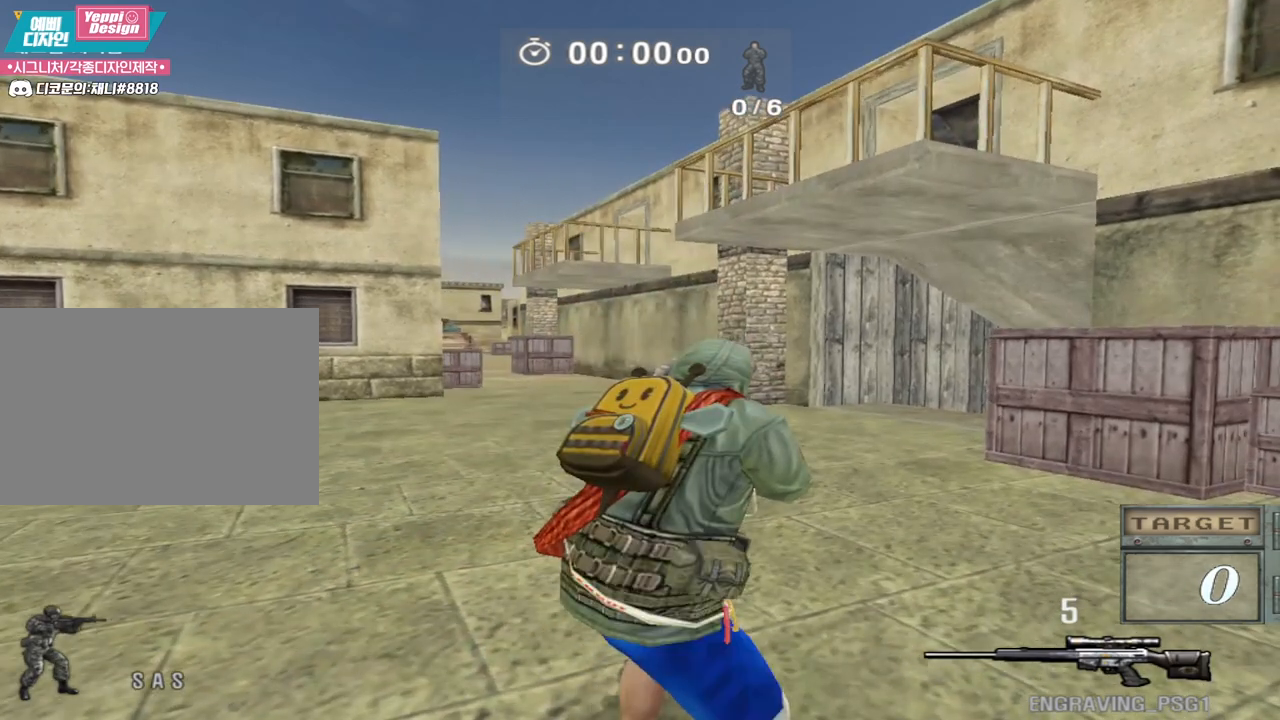
{"keys": ["a", "w"], "events": [[367, "a", "down"], [383, "w", "down"]]}
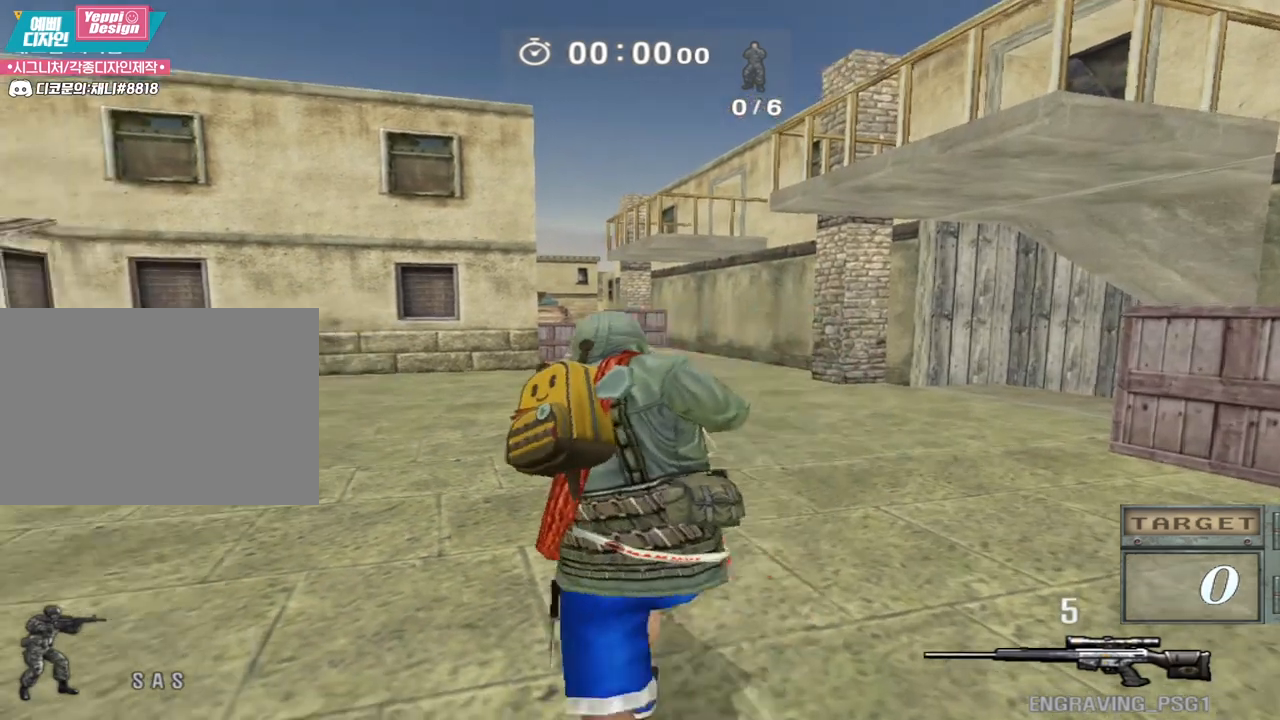
{"keys": ["ctrl"], "events": [[200, "a", "up"], [200, "ctrl", "down"], [217, "w", "up"]]}
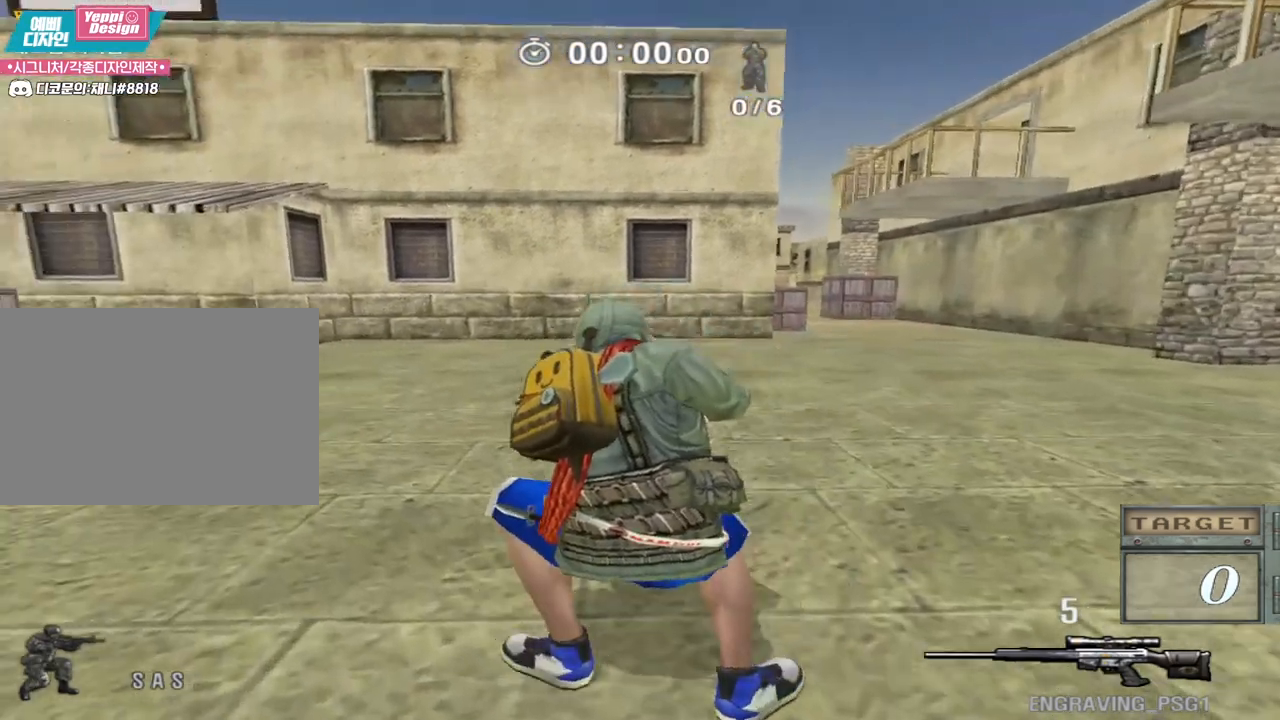
{"keys": ["a", "w"], "events": [[33, "space", "down"], [50, "ctrl", "up"], [117, "a", "down"], [117, "space", "up"], [117, "w", "down"]]}
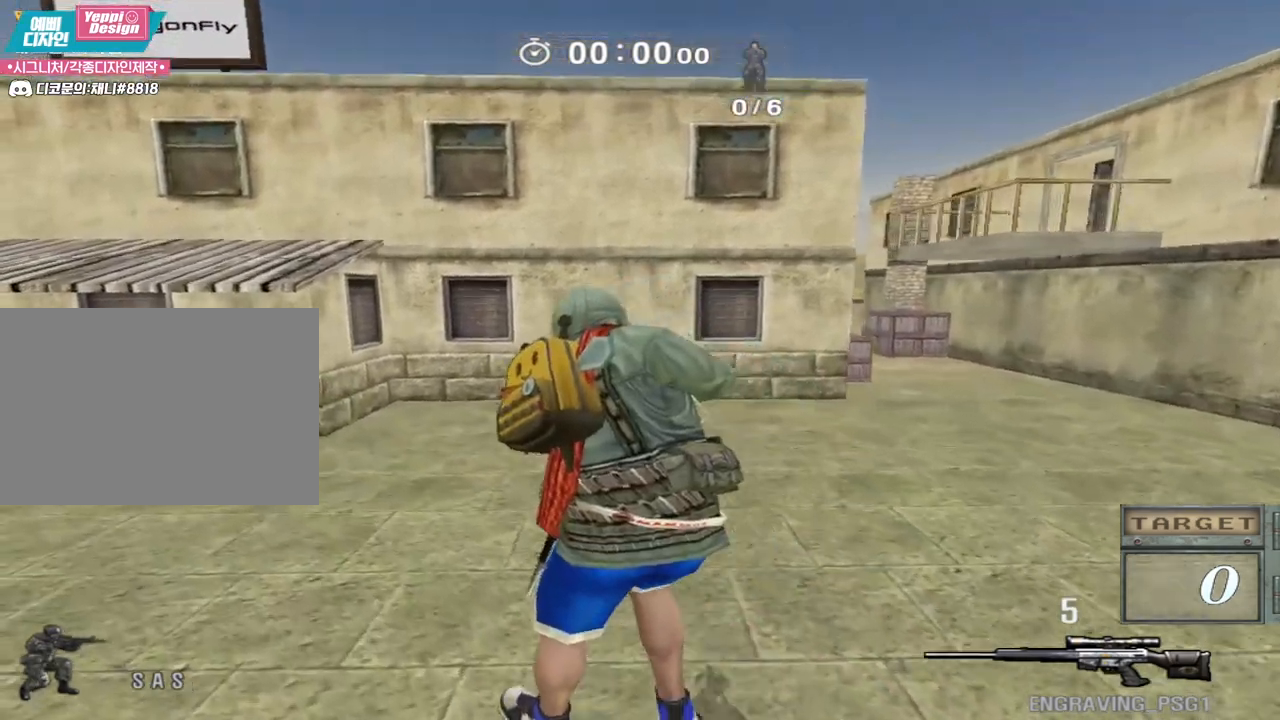
{"keys": ["ctrl"], "events": [[300, "ctrl", "down"], [317, "a", "up"], [317, "w", "up"]]}
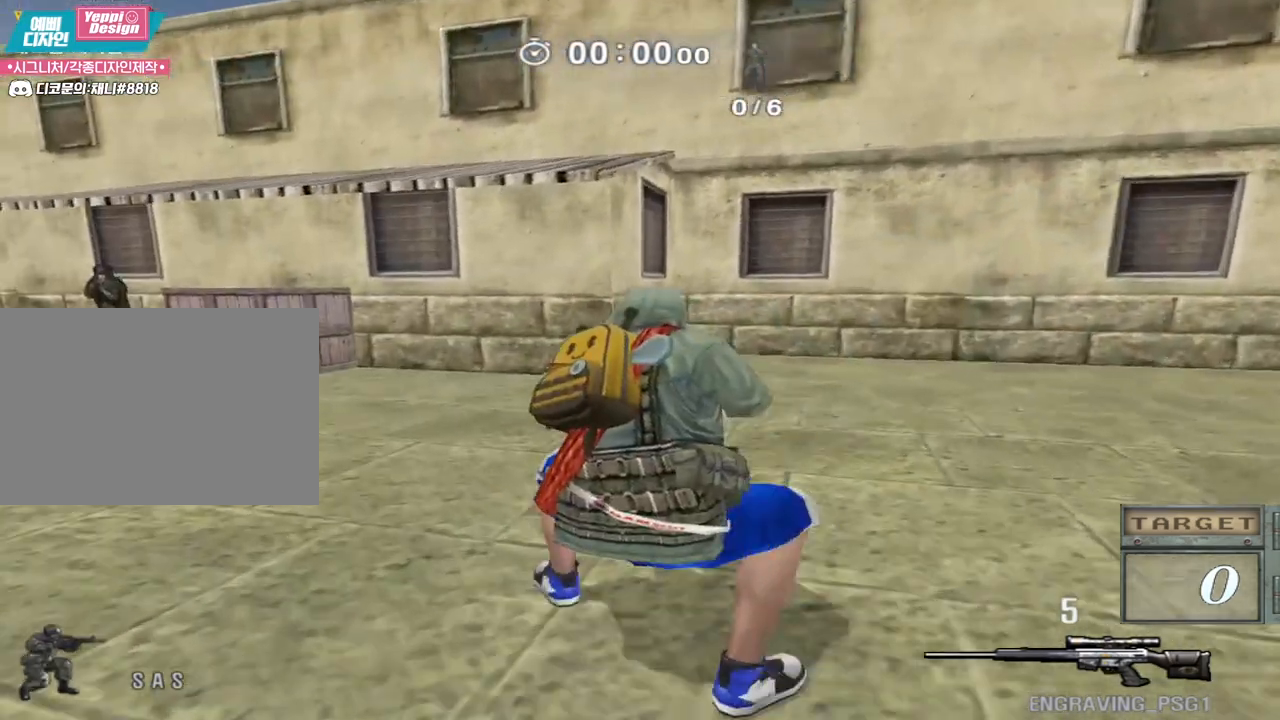
{"keys": ["a", "w"], "events": [[167, "space", "down"], [233, "a", "down"], [233, "ctrl", "up"], [233, "space", "up"], [233, "w", "down"]]}
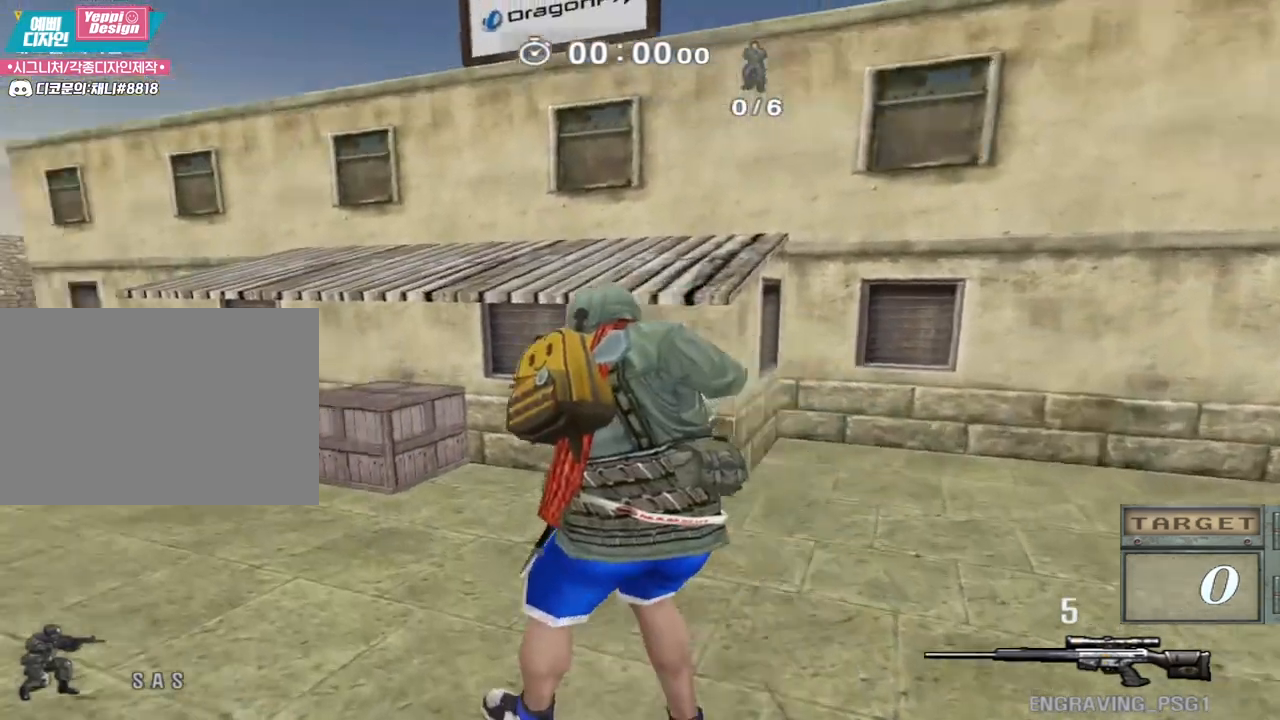
{"keys": ["ctrl"], "events": [[450, "ctrl", "down"], [467, "a", "up"], [467, "w", "up"]]}
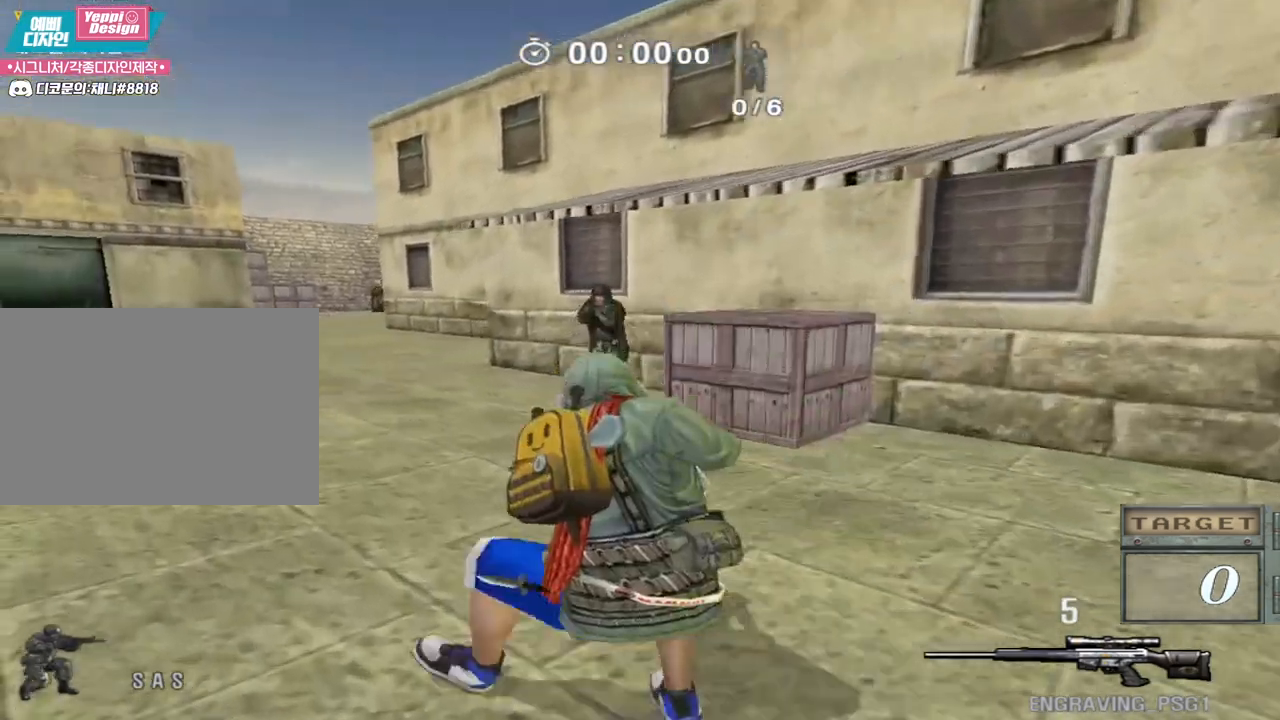
{"keys": ["a", "w"], "events": [[300, "space", "down"], [333, "ctrl", "up"], [367, "w", "down"], [383, "a", "down"], [383, "space", "up"]]}
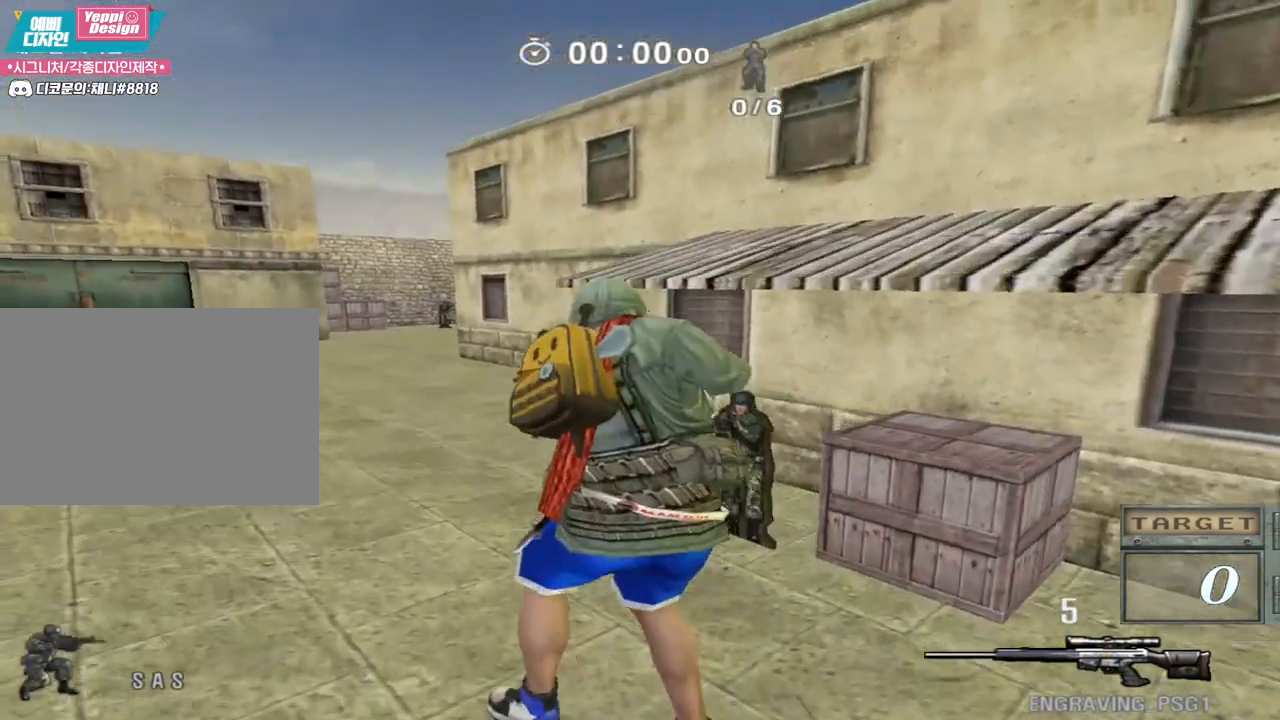
{"keys": ["a", "w"], "events": []}
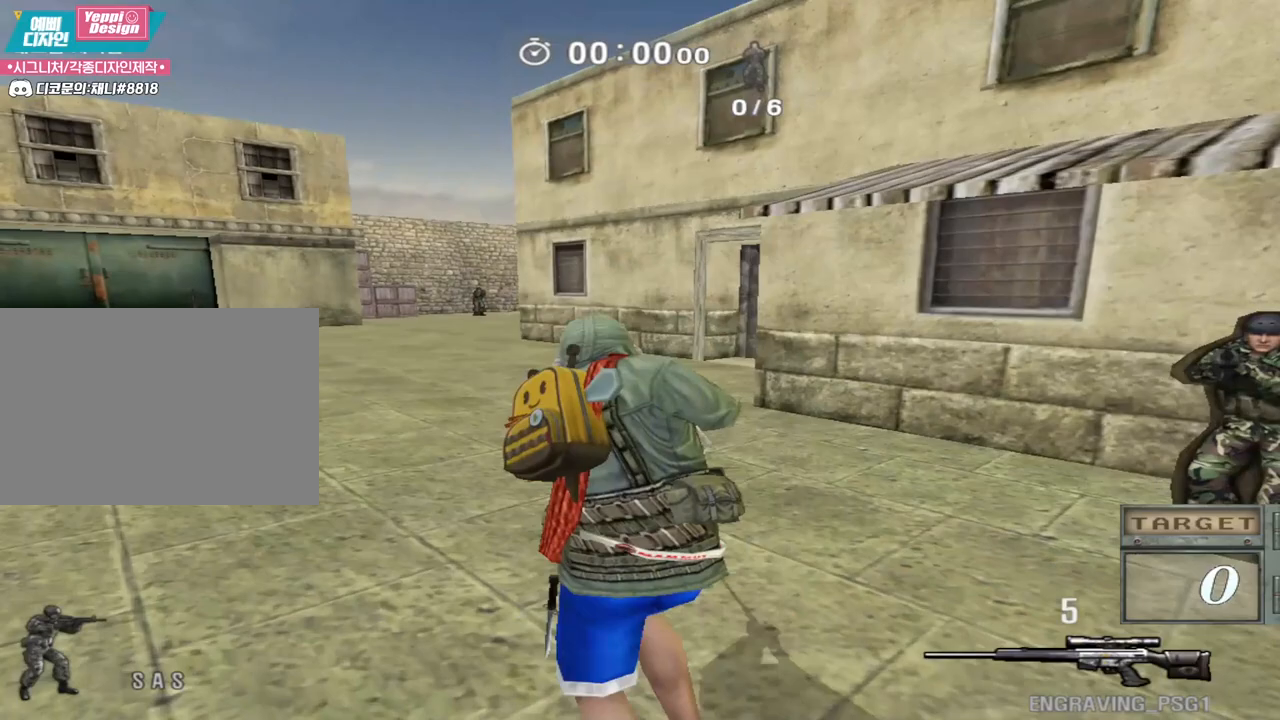
{"keys": ["a", "space", "w"], "events": [[67, "ctrl", "down"], [83, "a", "up"], [83, "w", "up"], [417, "space", "down"], [467, "ctrl", "up"], [483, "a", "down"], [483, "w", "down"]]}
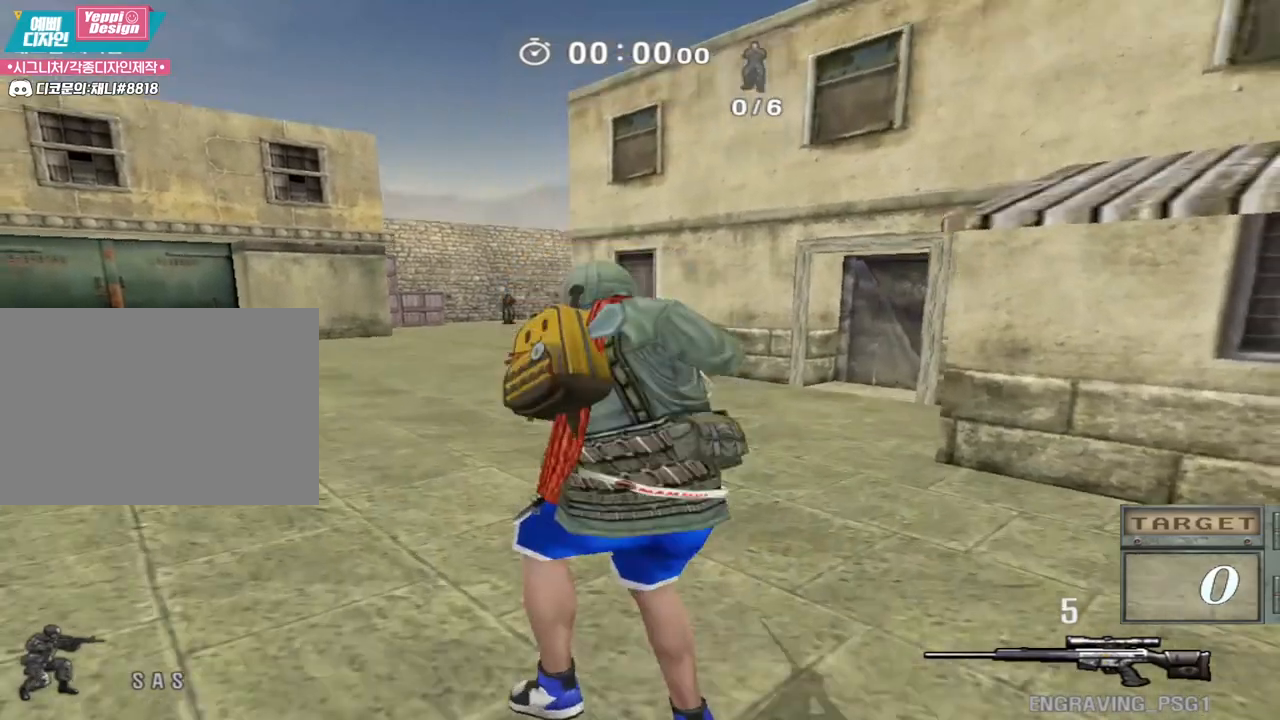
{"keys": ["a", "w"], "events": [[33, "space", "up"]]}
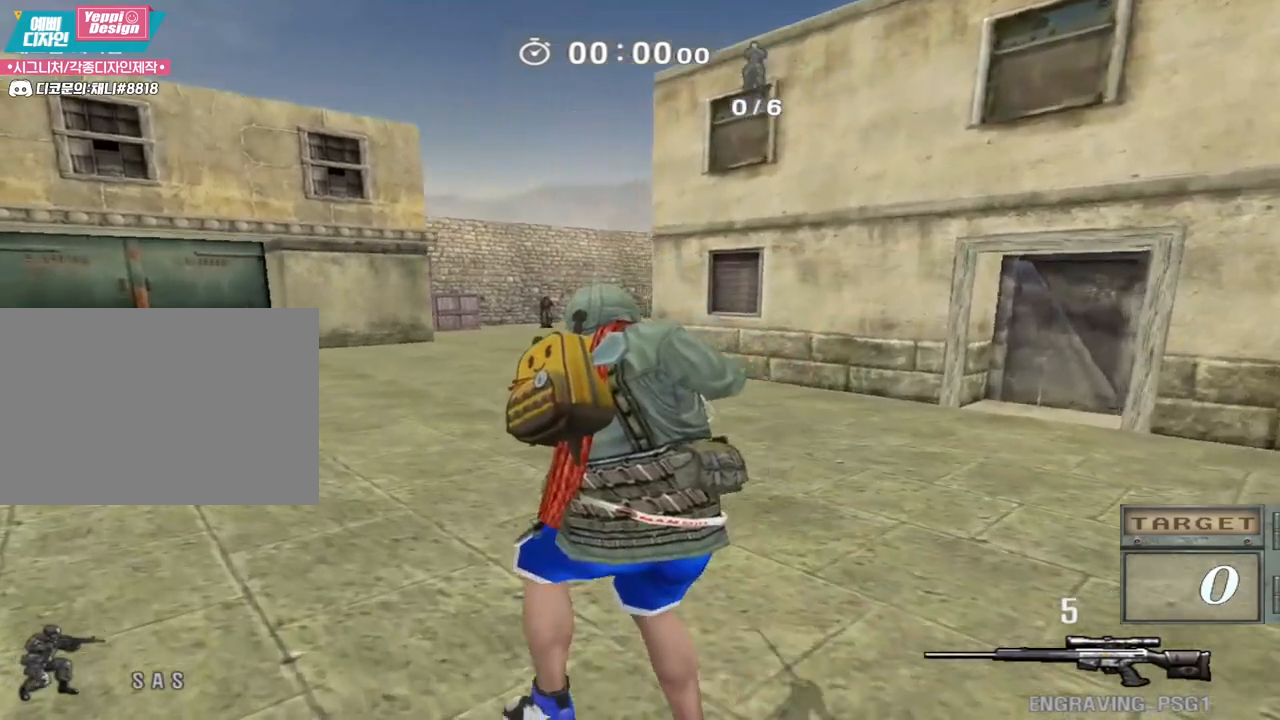
{"keys": ["ctrl"], "events": [[183, "ctrl", "down"], [200, "a", "up"], [200, "w", "up"]]}
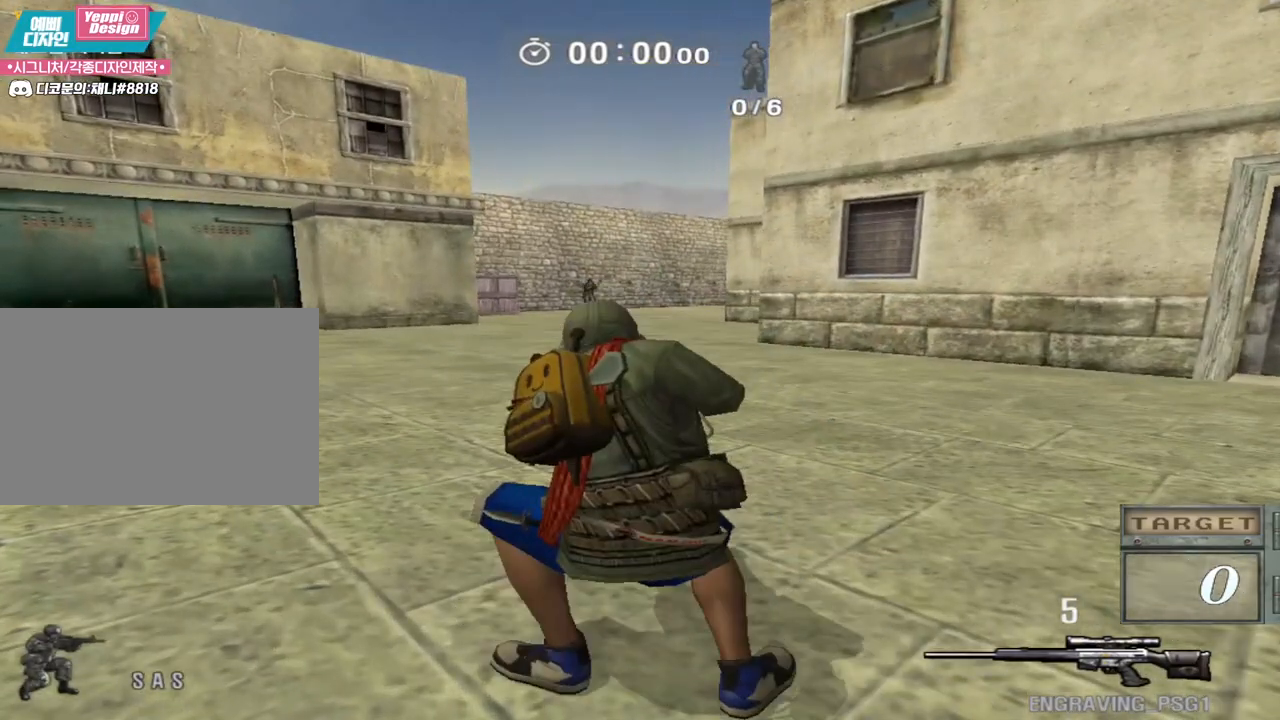
{"keys": ["a", "w"], "events": [[183, "space", "down"], [217, "ctrl", "up"], [267, "w", "down"], [283, "a", "down"], [283, "space", "up"]]}
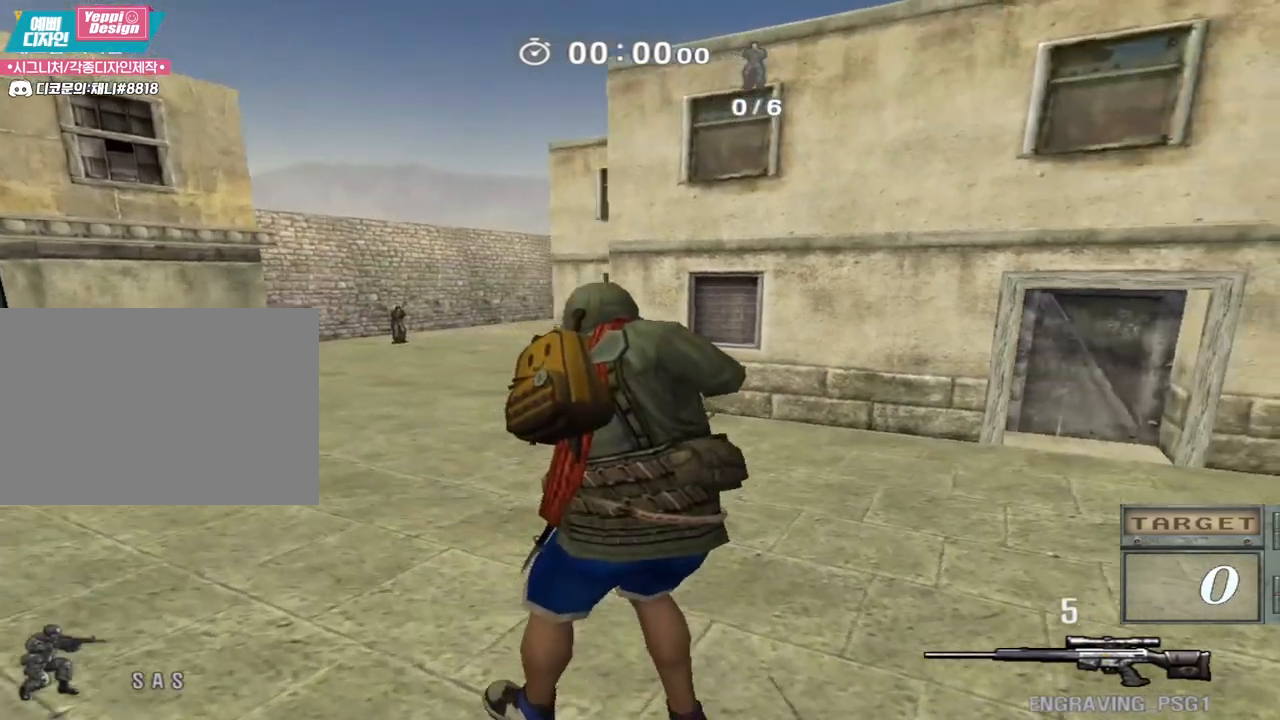
{"keys": ["ctrl"], "events": [[450, "ctrl", "down"], [483, "a", "up"], [483, "w", "up"]]}
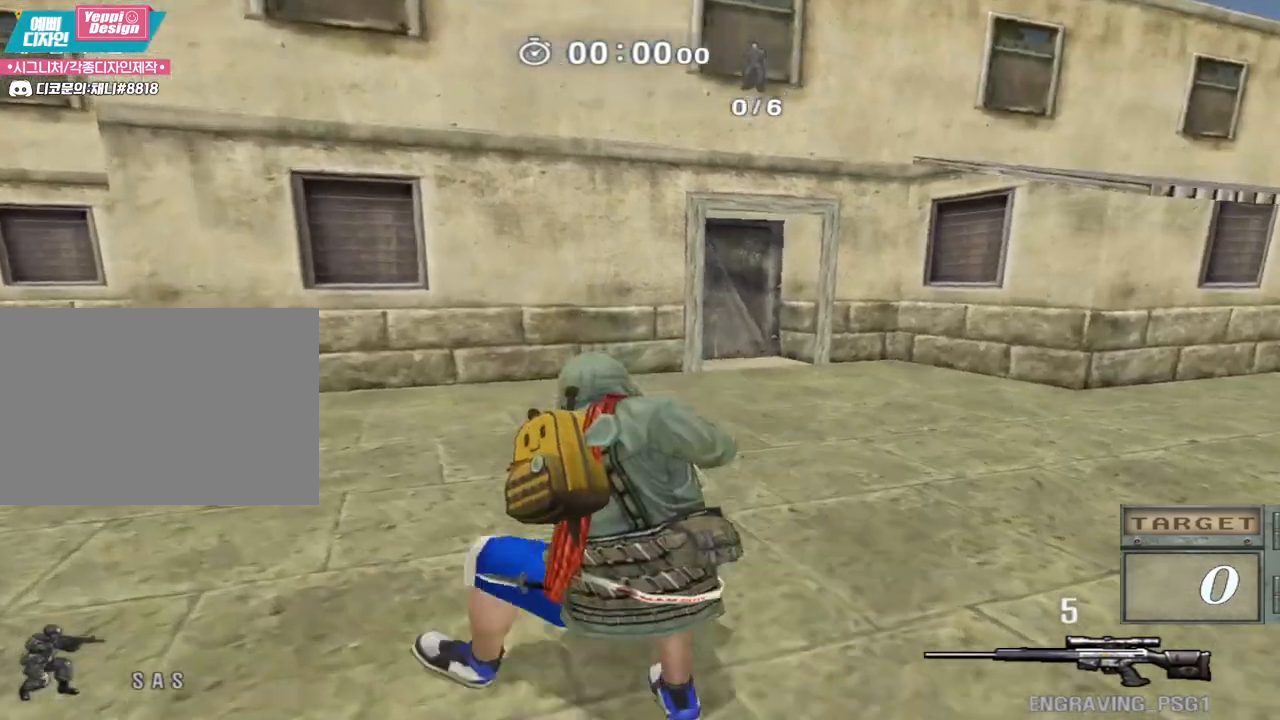
{"keys": ["d", "w"], "events": [[250, "space", "down"], [267, "ctrl", "up"], [283, "w", "down"], [300, "d", "down"], [317, "space", "up"]]}
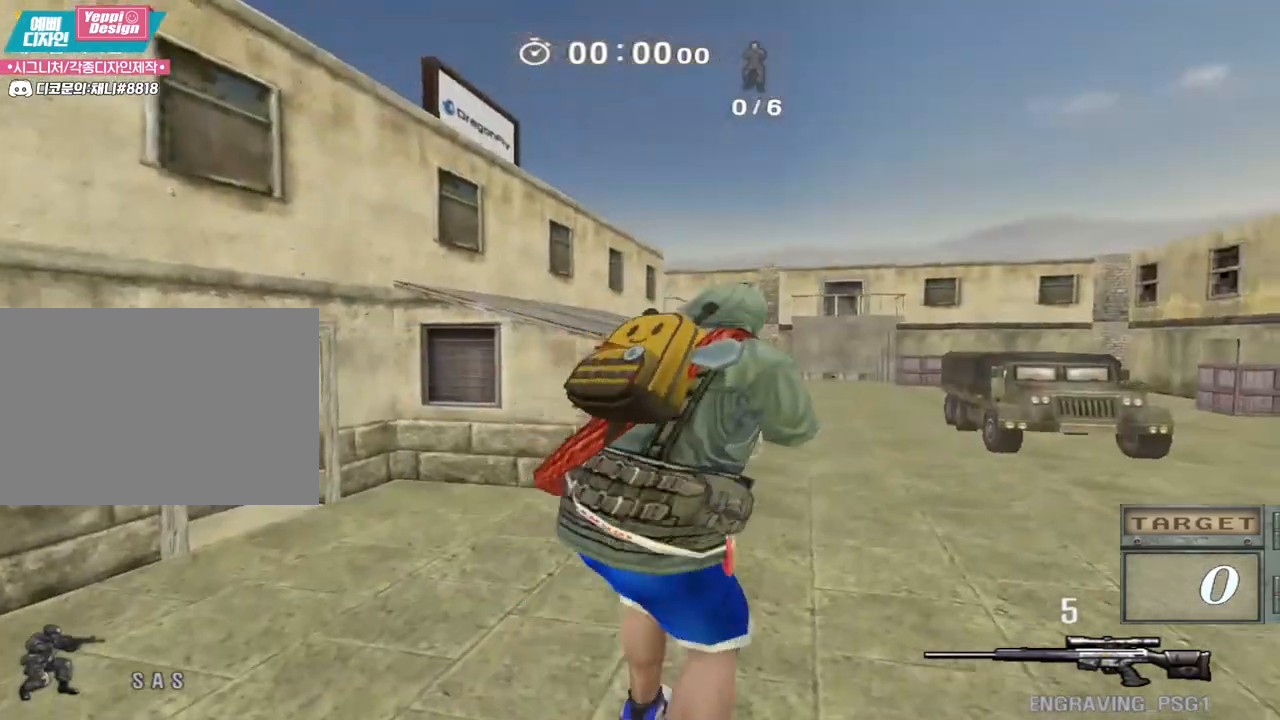
{"keys": ["d", "w"], "events": []}
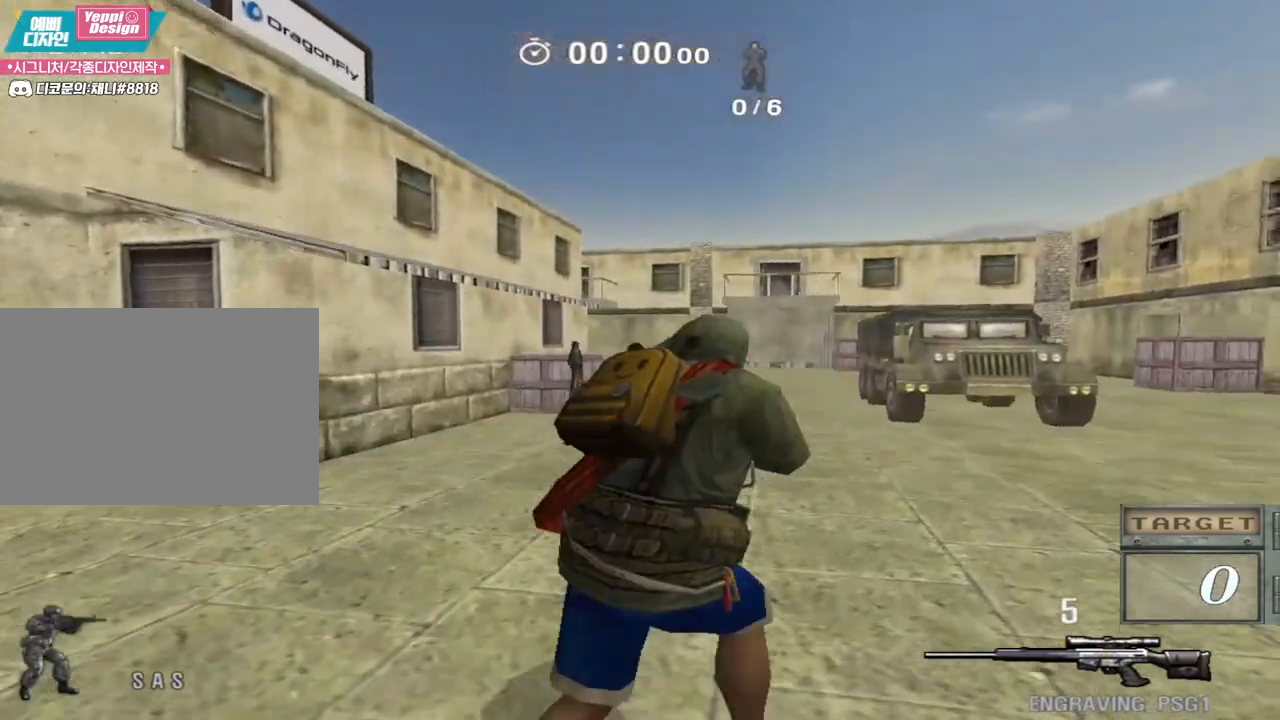
{"keys": ["d", "space", "w"], "events": [[50, "ctrl", "down"], [67, "d", "up"], [67, "w", "up"], [433, "space", "down"], [467, "ctrl", "up"], [483, "d", "down"], [483, "w", "down"]]}